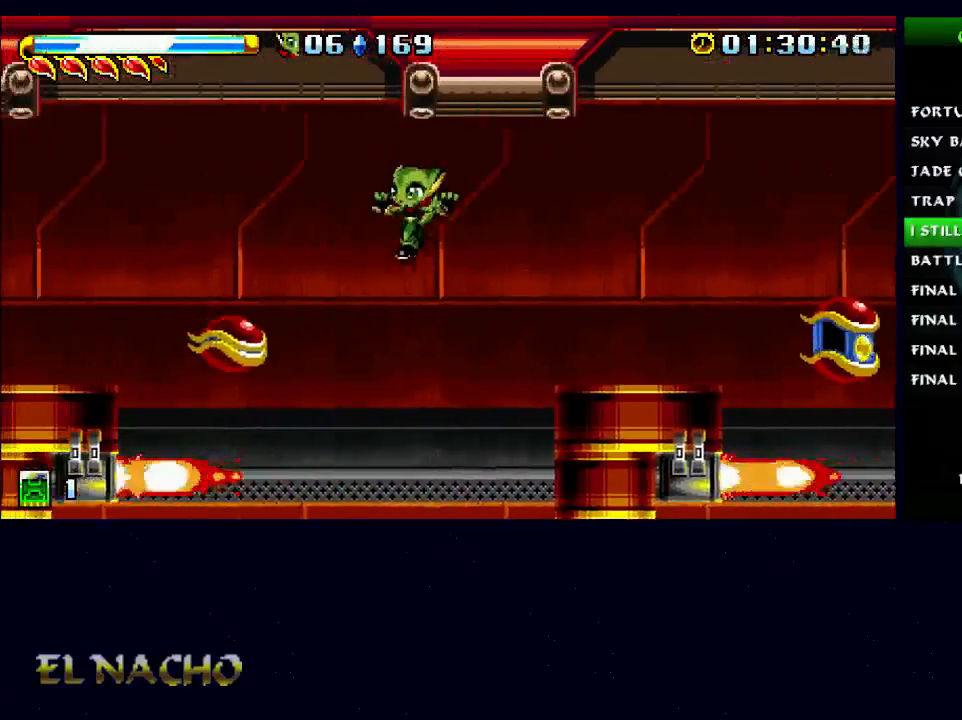
Gameplay with a controller (Xbox layout); each line is a JSON object with the inputs held at the frame after it. "events" lists button and stick changes between this image and that frame as [ms after this image, input, new state], when the widget could be followed in between. Not read: L1 L3 R1 R3.
{"buttons": ["A"], "left_stick": "left", "right_stick": "center", "events": [[233, "B", "down"], [400, "B", "up"], [467, "A", "down"]]}
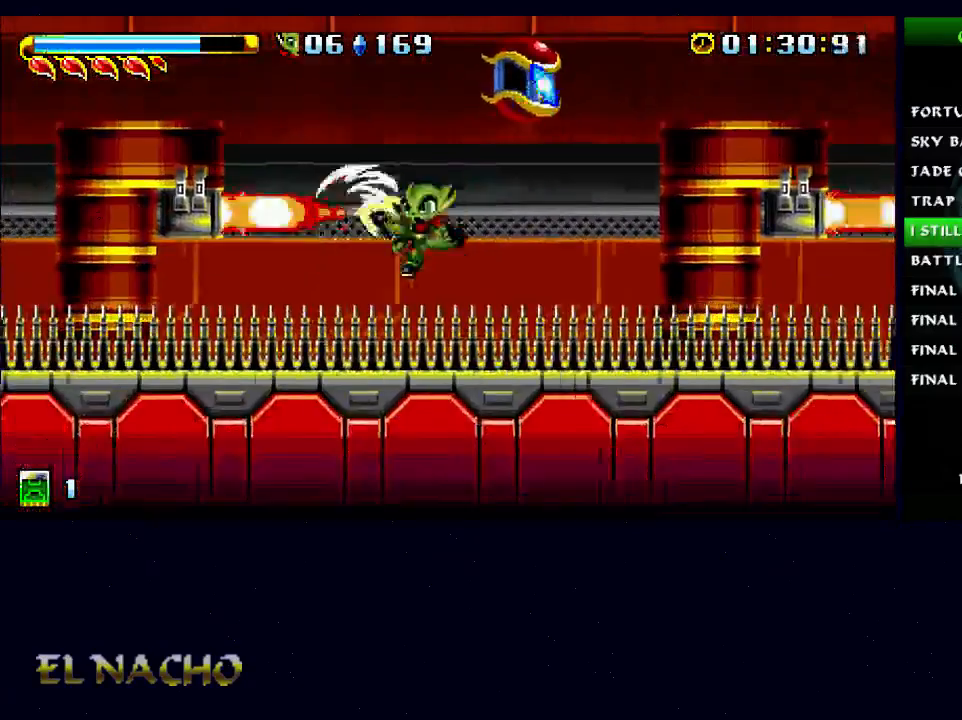
{"buttons": ["A"], "left_stick": "left", "right_stick": "center", "events": [[300, "A", "up"], [467, "A", "down"]]}
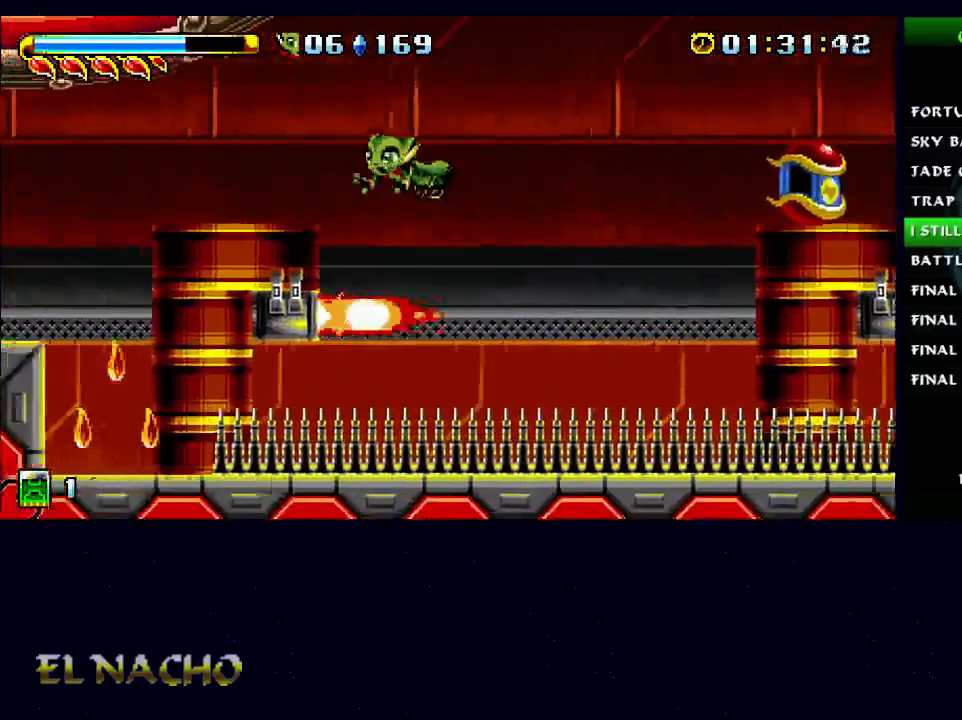
{"buttons": [], "left_stick": "left", "right_stick": "center", "events": [[100, "A", "up"], [233, "A", "down"], [333, "A", "up"], [400, "A", "down"], [500, "A", "up"]]}
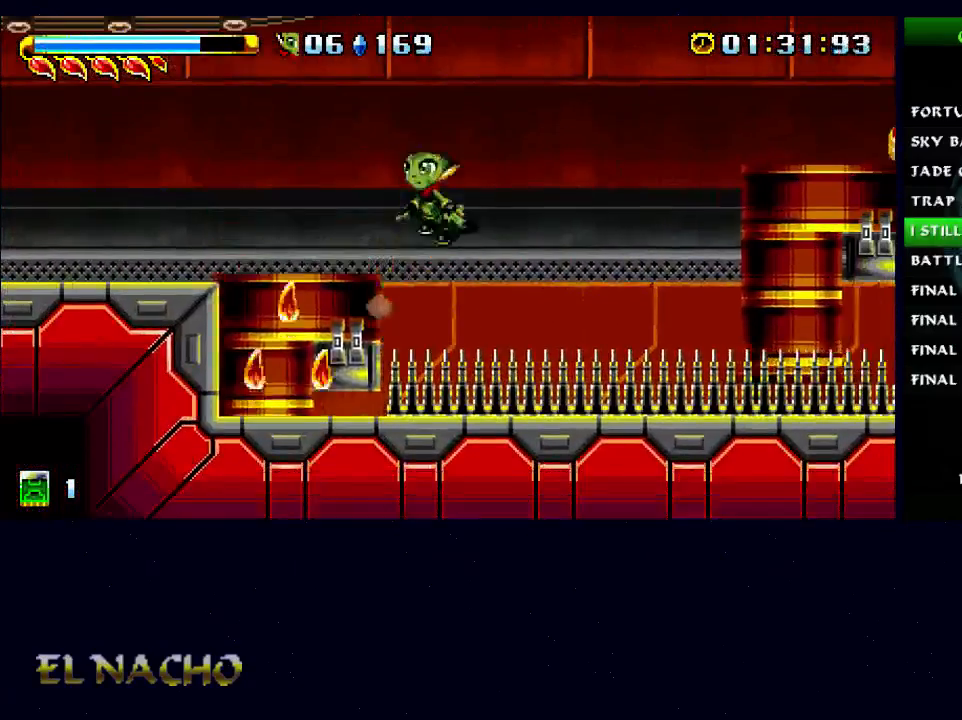
{"buttons": [], "left_stick": "left", "right_stick": "center", "events": [[167, "A", "down"], [300, "A", "up"]]}
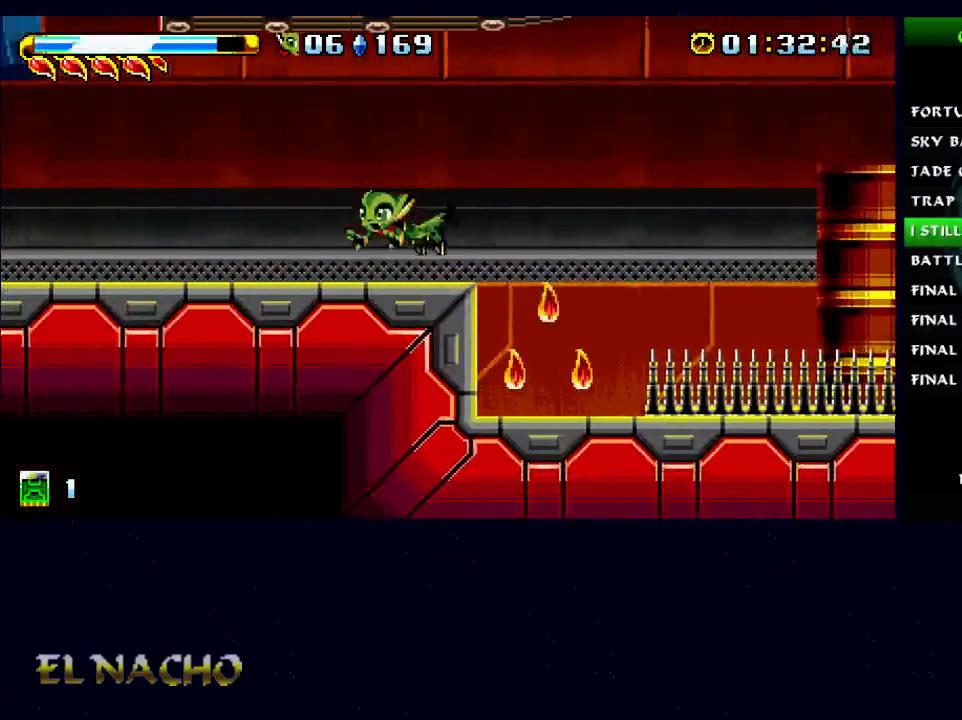
{"buttons": [], "left_stick": "left", "right_stick": "center", "events": []}
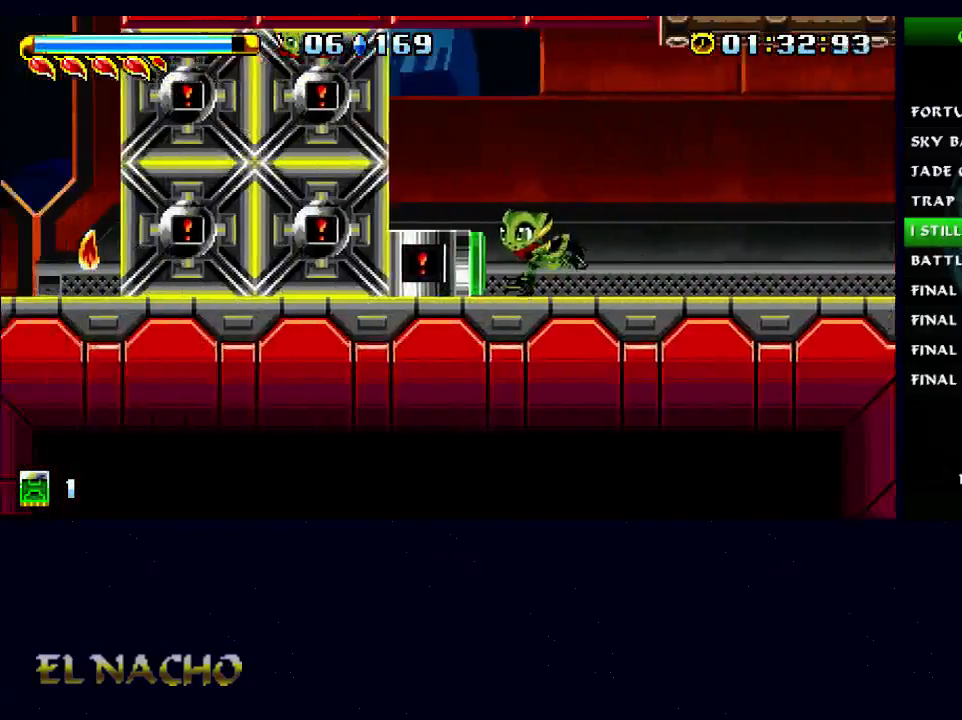
{"buttons": [], "left_stick": "left", "right_stick": "center", "events": [[133, "A", "down"], [133, "left_stick", "center"], [267, "A", "up"], [333, "left_stick", "left"], [433, "A", "down"], [500, "A", "up"]]}
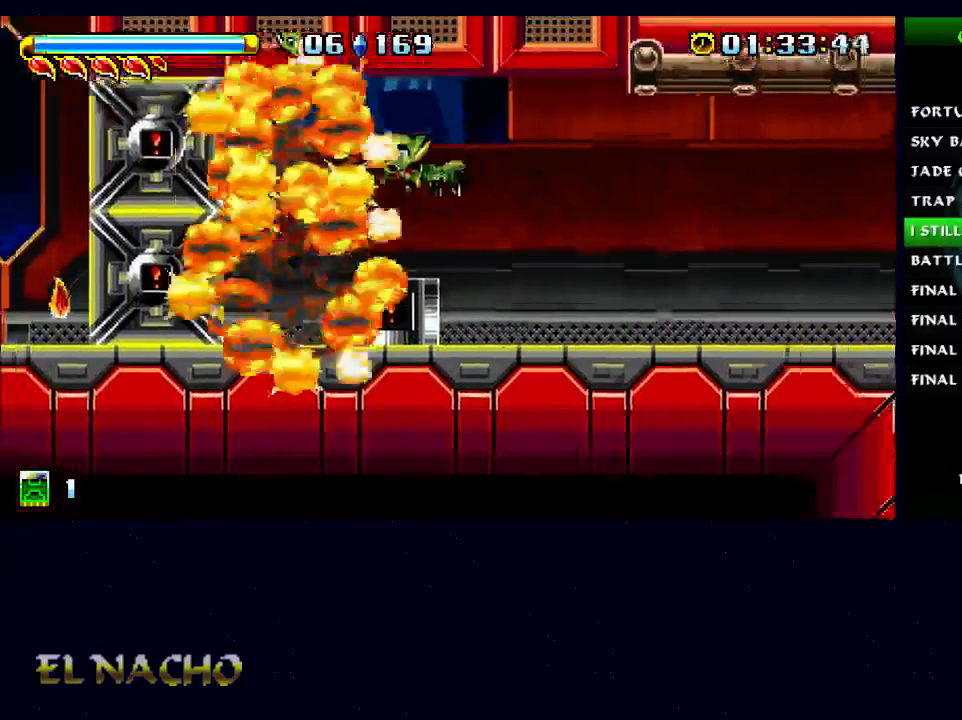
{"buttons": [], "left_stick": "left", "right_stick": "center", "events": []}
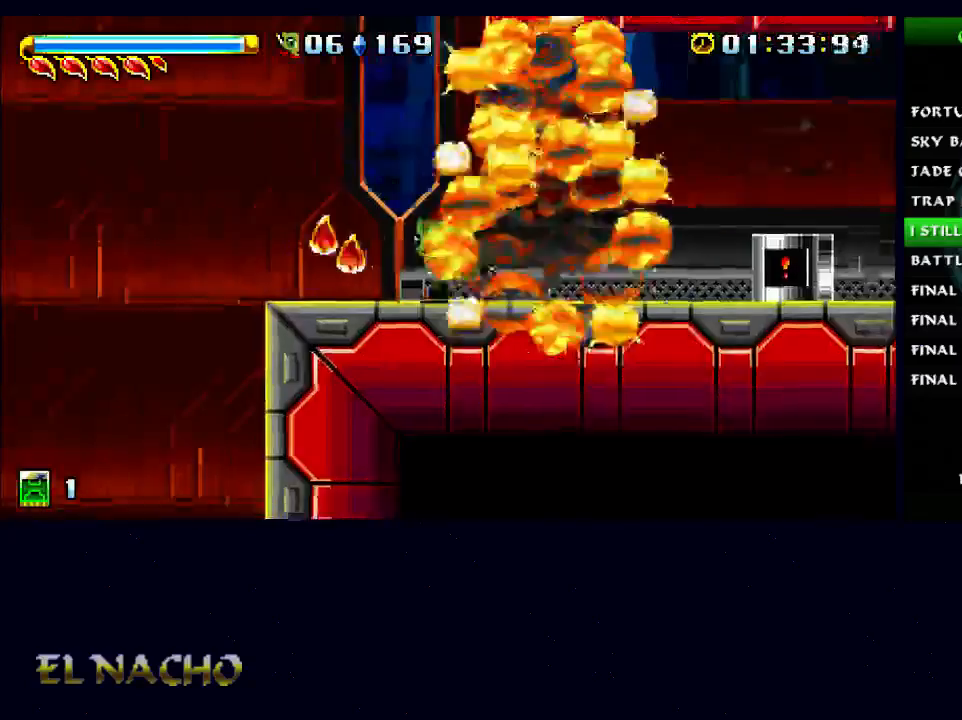
{"buttons": ["A"], "left_stick": "left", "right_stick": "center", "events": [[67, "A", "down"]]}
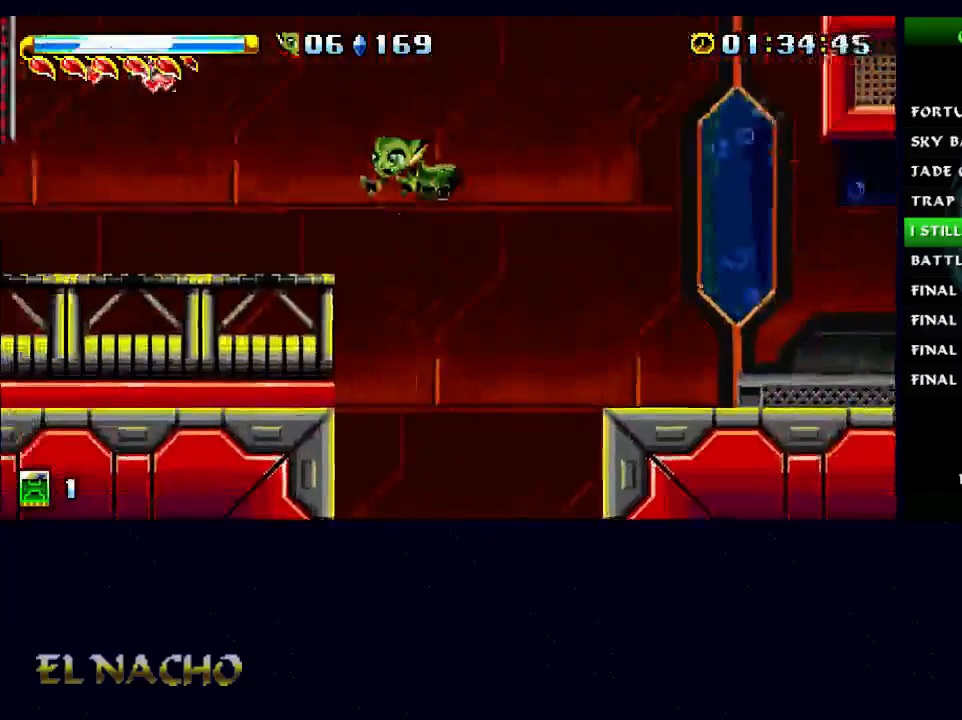
{"buttons": ["A"], "left_stick": "left", "right_stick": "center", "events": [[67, "A", "up"], [500, "A", "down"]]}
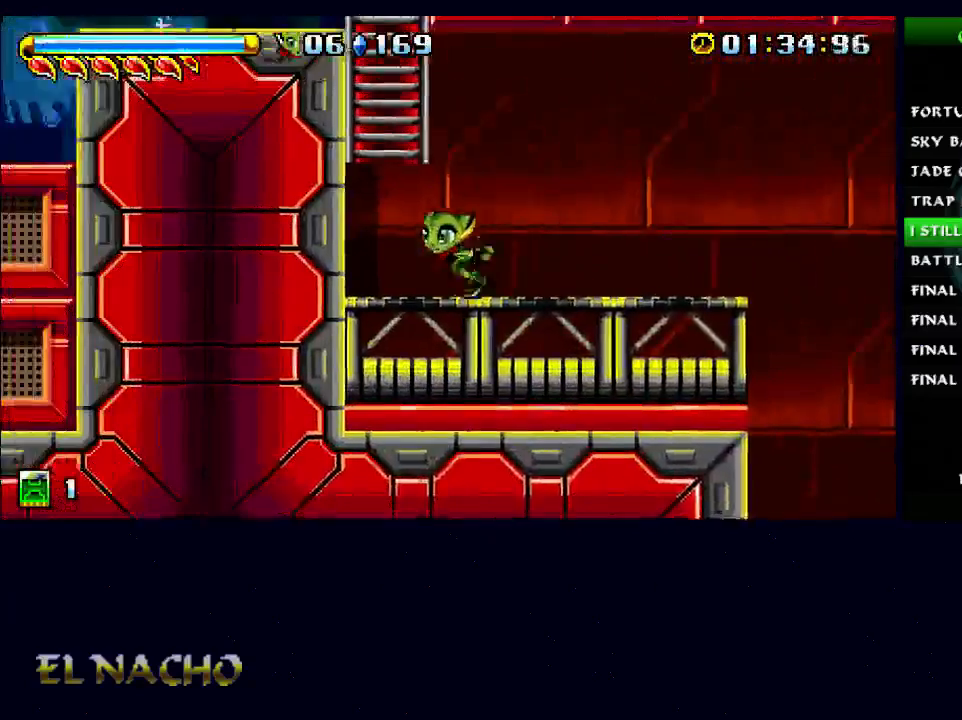
{"buttons": ["A"], "left_stick": "left", "right_stick": "center", "events": [[433, "A", "up"], [500, "A", "down"]]}
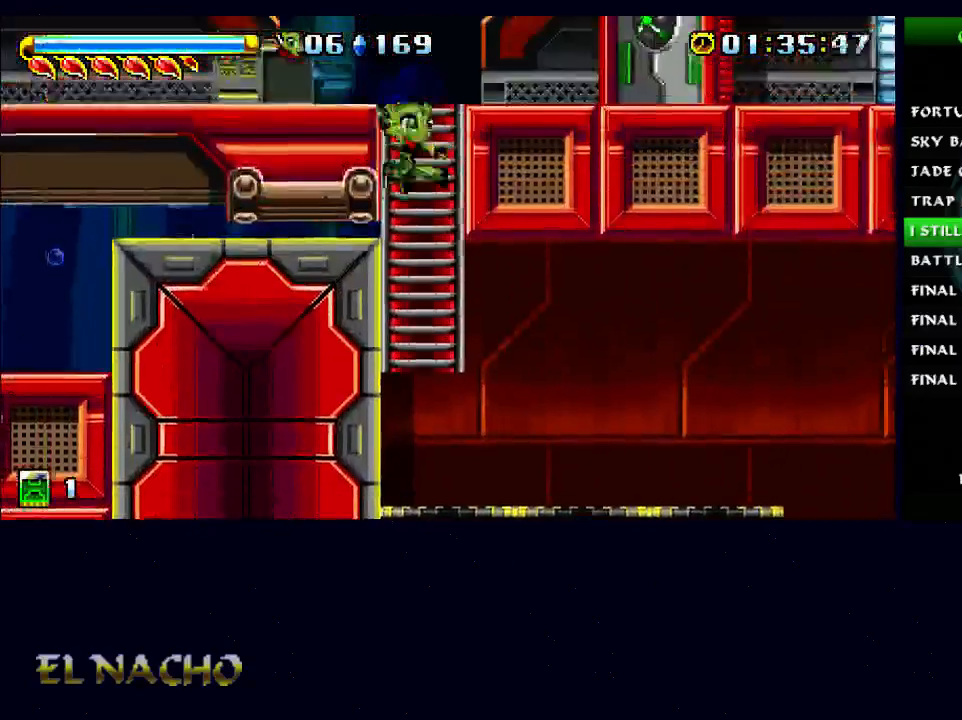
{"buttons": [], "left_stick": "center", "right_stick": "center", "events": [[100, "A", "up"], [433, "left_stick", "center"]]}
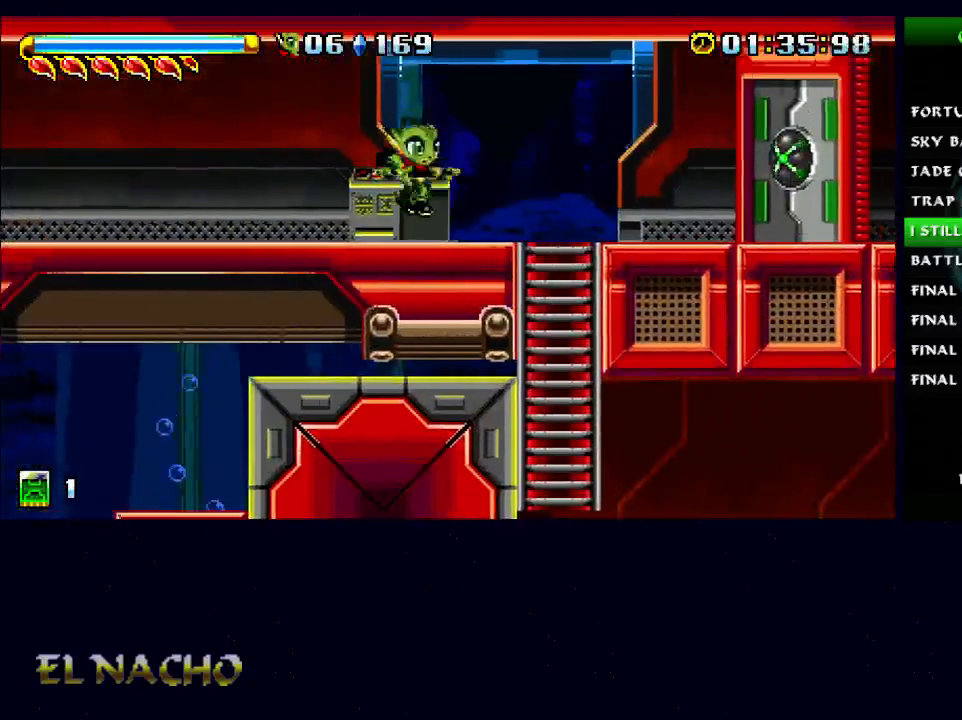
{"buttons": [], "left_stick": "center", "right_stick": "center", "events": [[167, "A", "down"], [200, "A", "up"], [267, "A", "down"], [333, "A", "up"]]}
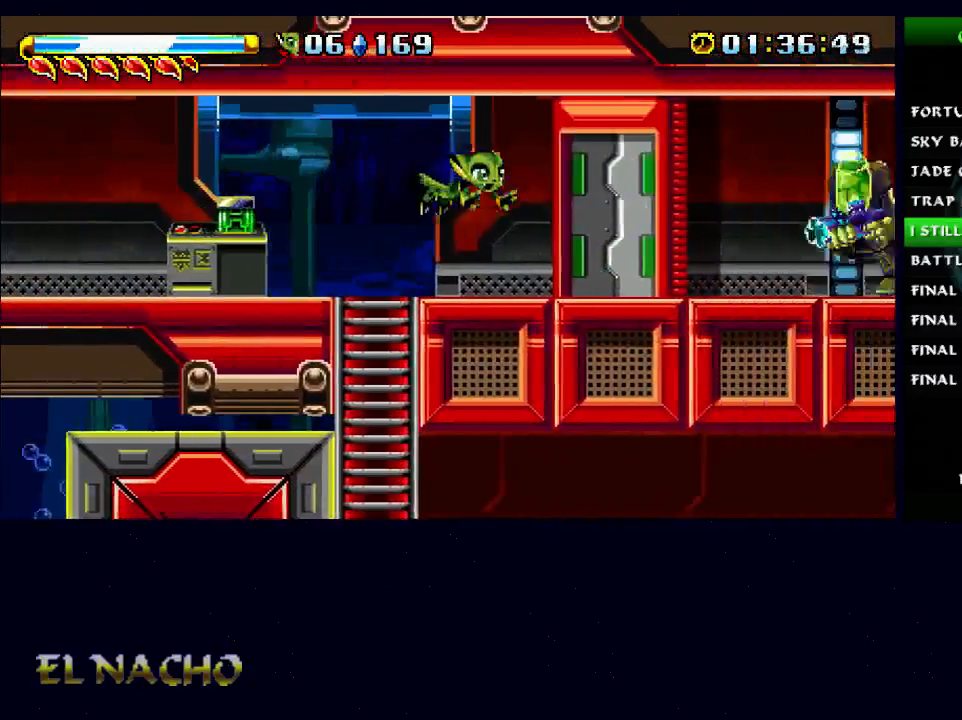
{"buttons": ["A"], "left_stick": "center", "right_stick": "center", "events": [[300, "A", "down"]]}
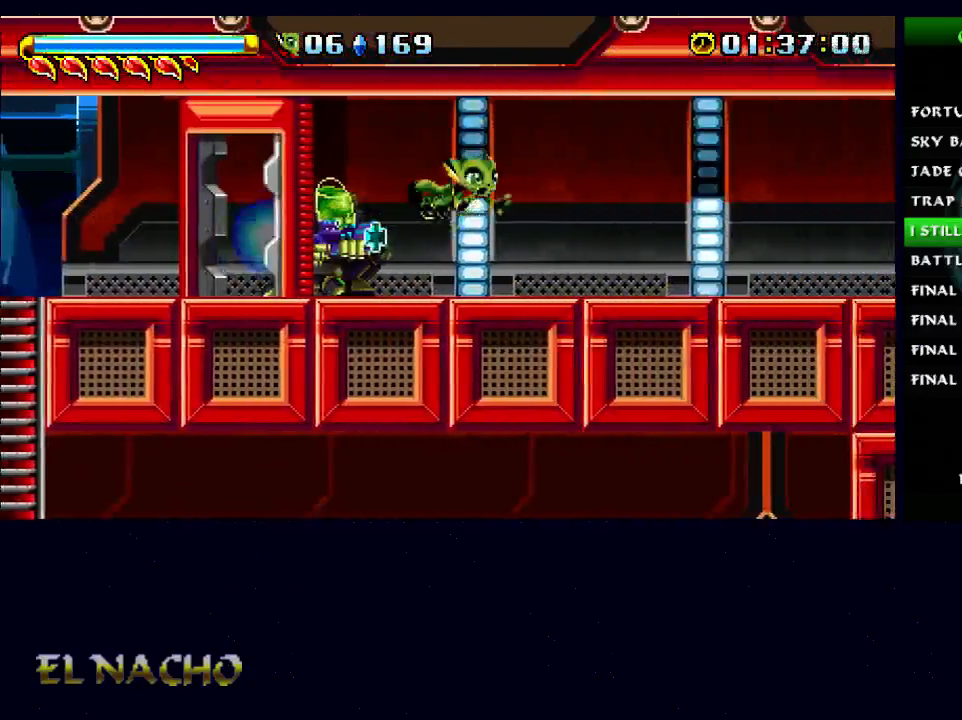
{"buttons": [], "left_stick": "center", "right_stick": "center", "events": [[33, "A", "up"], [367, "START", "down"], [467, "START", "up"]]}
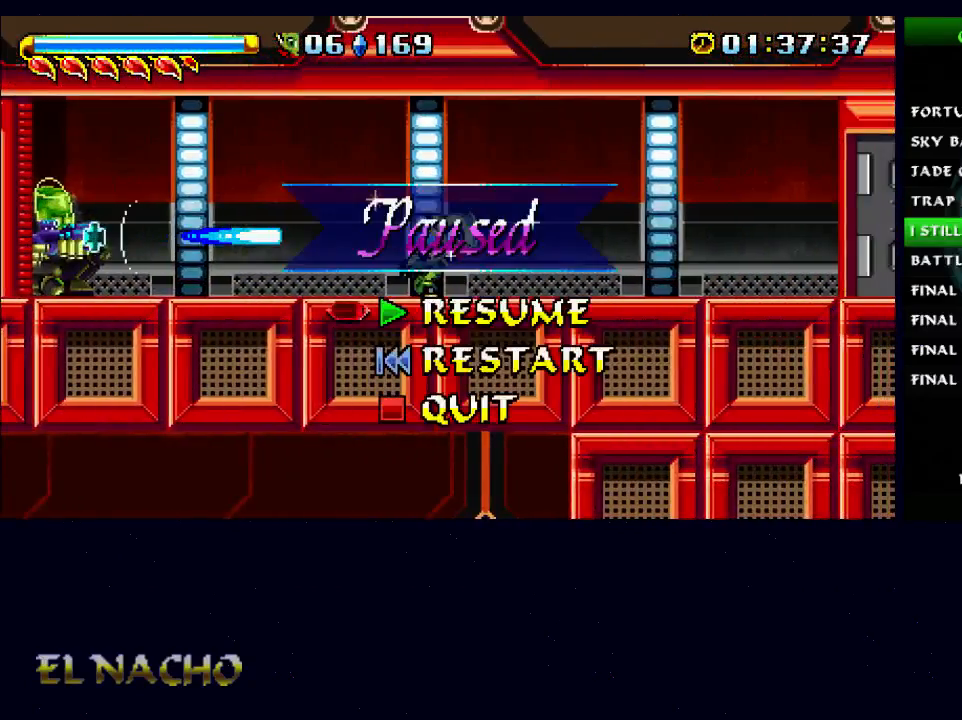
{"buttons": ["A"], "left_stick": "center", "right_stick": "center", "events": [[33, "left_stick", "down"], [133, "left_stick", "center"], [200, "A", "down"], [267, "A", "up"], [500, "A", "down"]]}
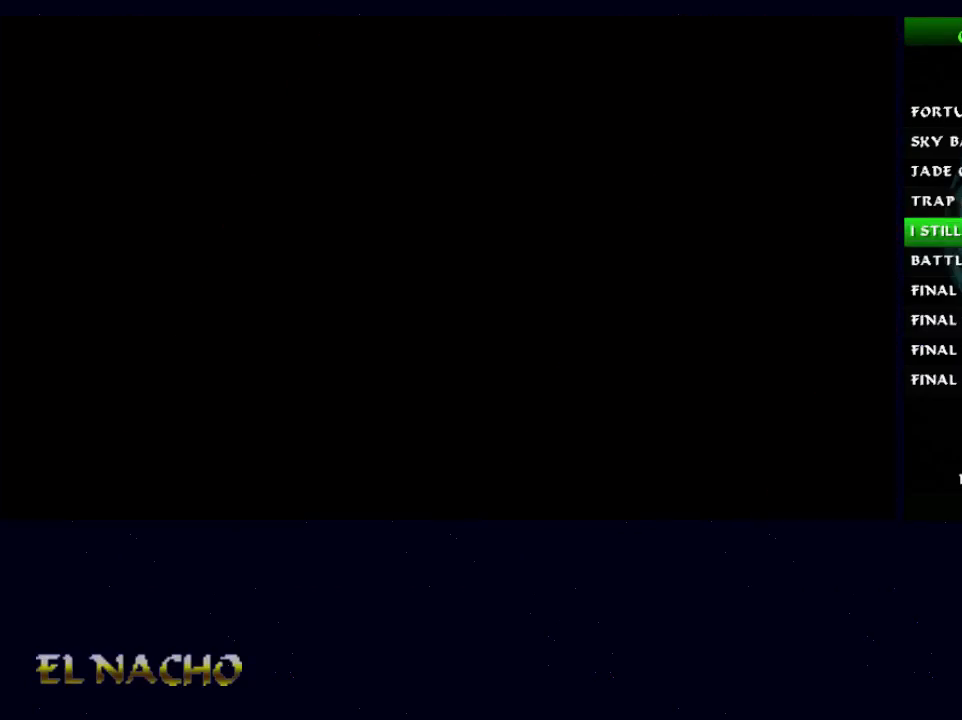
{"buttons": ["A"], "left_stick": "center", "right_stick": "center", "events": [[100, "A", "up"], [167, "A", "down"], [233, "A", "up"], [267, "A", "down"], [300, "A", "up"], [400, "A", "down"], [433, "A", "up"], [500, "A", "down"]]}
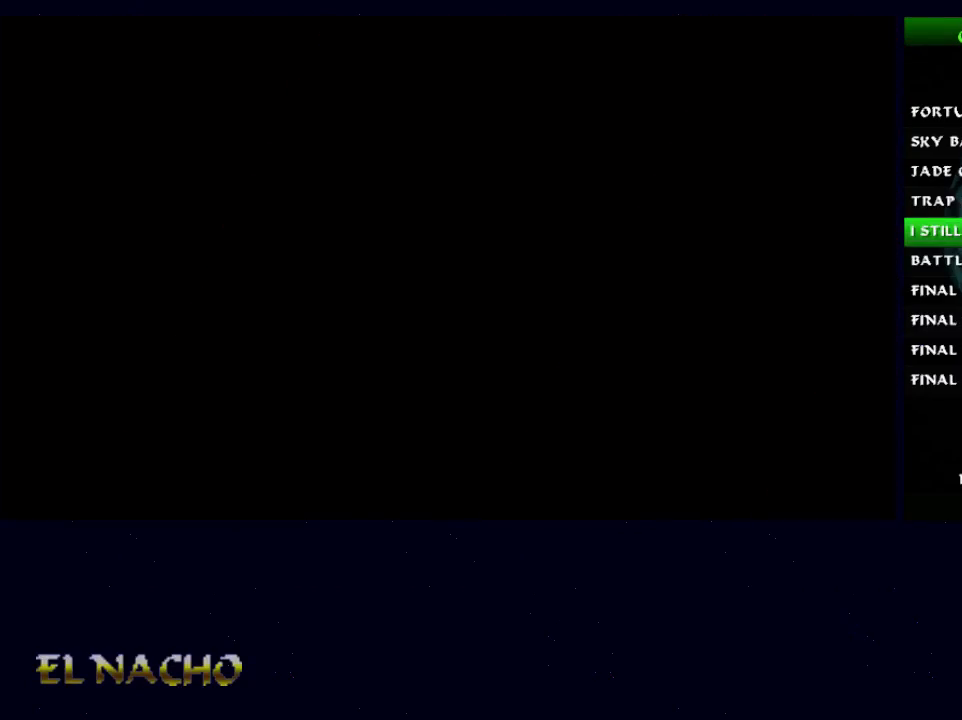
{"buttons": ["A"], "left_stick": "center", "right_stick": "center", "events": [[33, "A", "up"], [167, "A", "down"], [200, "A", "up"], [267, "A", "down"], [367, "A", "up"], [400, "A", "down"], [433, "A", "up"], [467, "A", "down"]]}
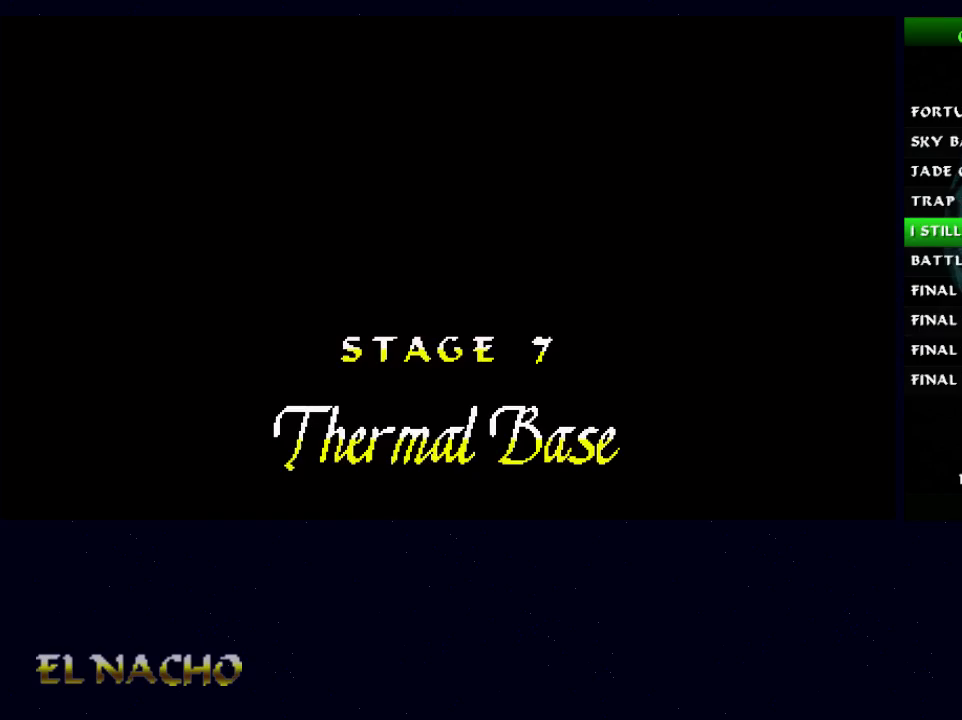
{"buttons": ["A"], "left_stick": "center", "right_stick": "center", "events": [[33, "A", "up"], [67, "A", "down"], [100, "A", "up"], [167, "A", "down"], [200, "A", "up"], [267, "A", "down"], [333, "A", "up"], [400, "A", "down"], [433, "A", "up"], [500, "A", "down"]]}
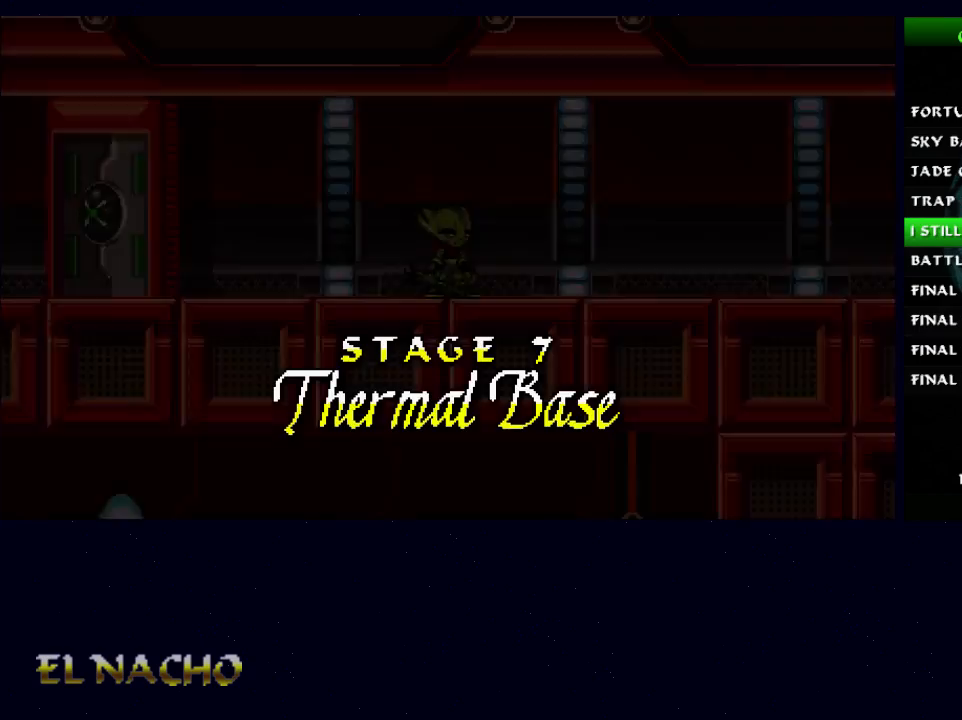
{"buttons": ["A"], "left_stick": "center", "right_stick": "center", "events": [[33, "A", "up"], [67, "A", "down"], [133, "A", "up"], [167, "A", "down"], [200, "A", "up"], [233, "A", "down"], [433, "A", "up"], [500, "A", "down"]]}
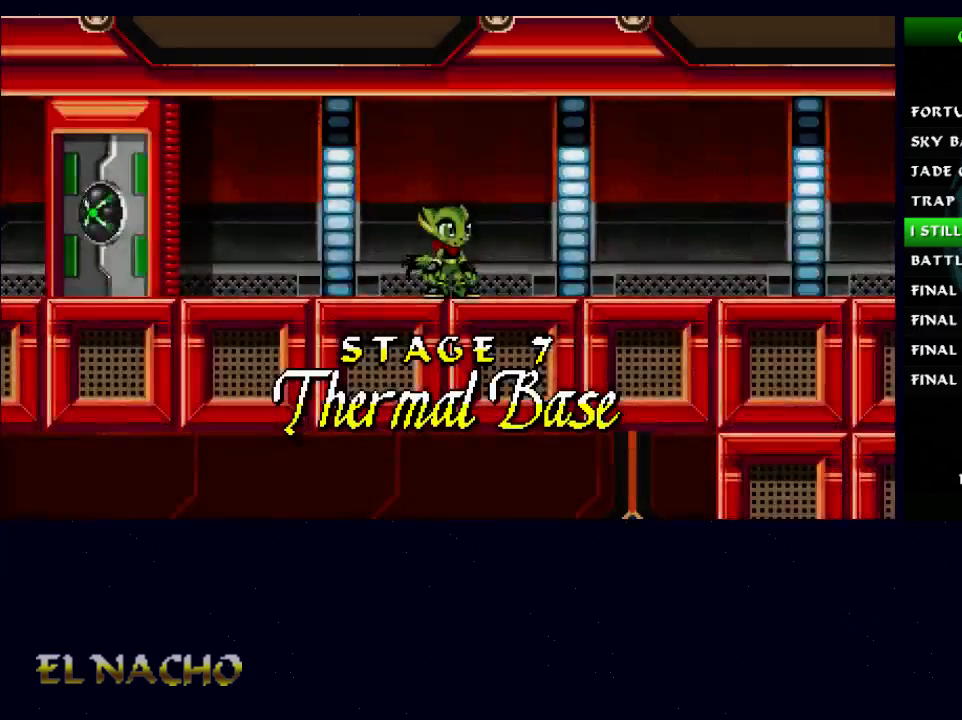
{"buttons": ["A"], "left_stick": "center", "right_stick": "center", "events": [[33, "A", "up"], [100, "A", "down"], [133, "A", "up"], [167, "A", "down"], [200, "A", "up"], [233, "A", "down"], [267, "A", "up"], [333, "A", "down"], [367, "A", "up"], [400, "A", "down"], [433, "A", "up"], [500, "A", "down"]]}
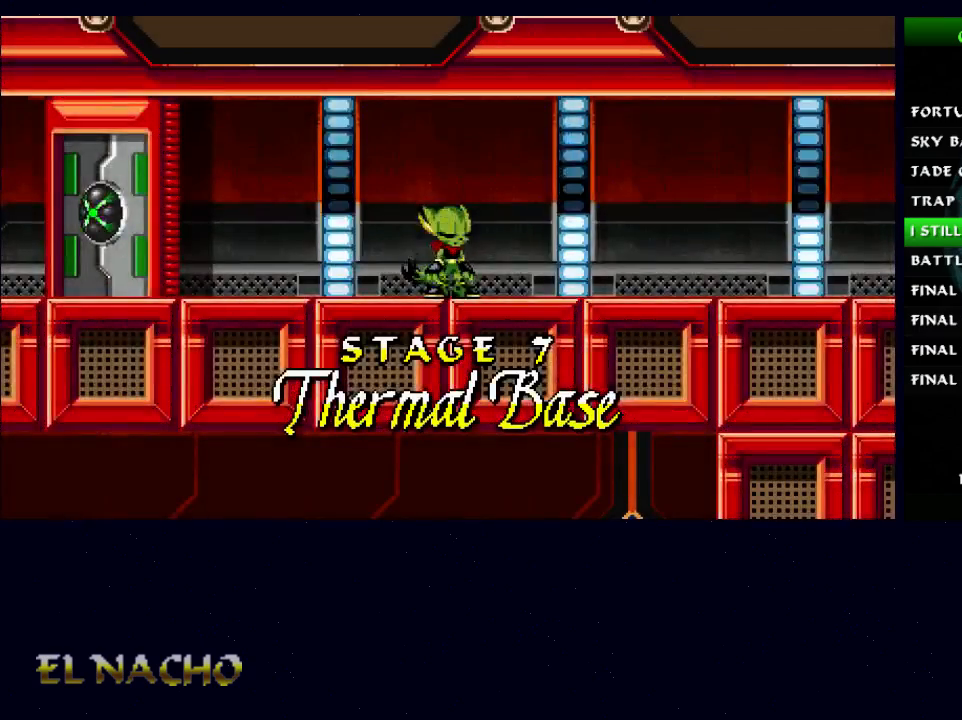
{"buttons": [], "left_stick": "center", "right_stick": "center", "events": [[33, "A", "up"], [100, "A", "down"], [133, "A", "up"], [167, "A", "down"], [200, "A", "up"], [300, "A", "down"], [433, "A", "up"]]}
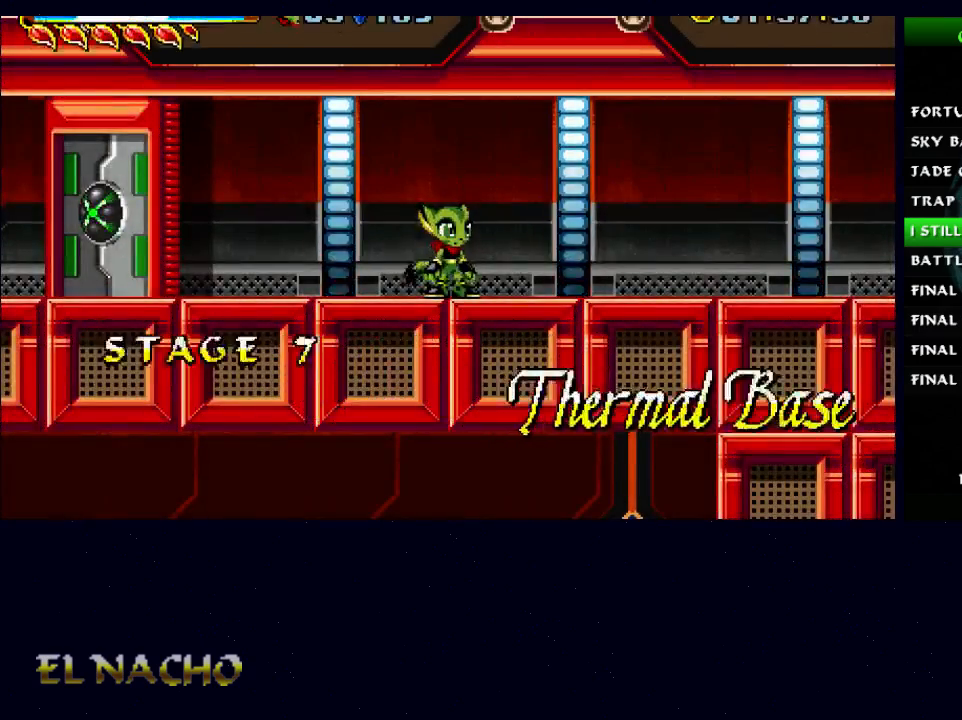
{"buttons": [], "left_stick": "center", "right_stick": "center", "events": [[67, "A", "down"], [100, "A", "up"], [167, "A", "down"], [200, "A", "up"], [300, "A", "down"], [333, "A", "up"], [367, "A", "down"], [400, "A", "up"], [467, "A", "down"], [500, "A", "up"]]}
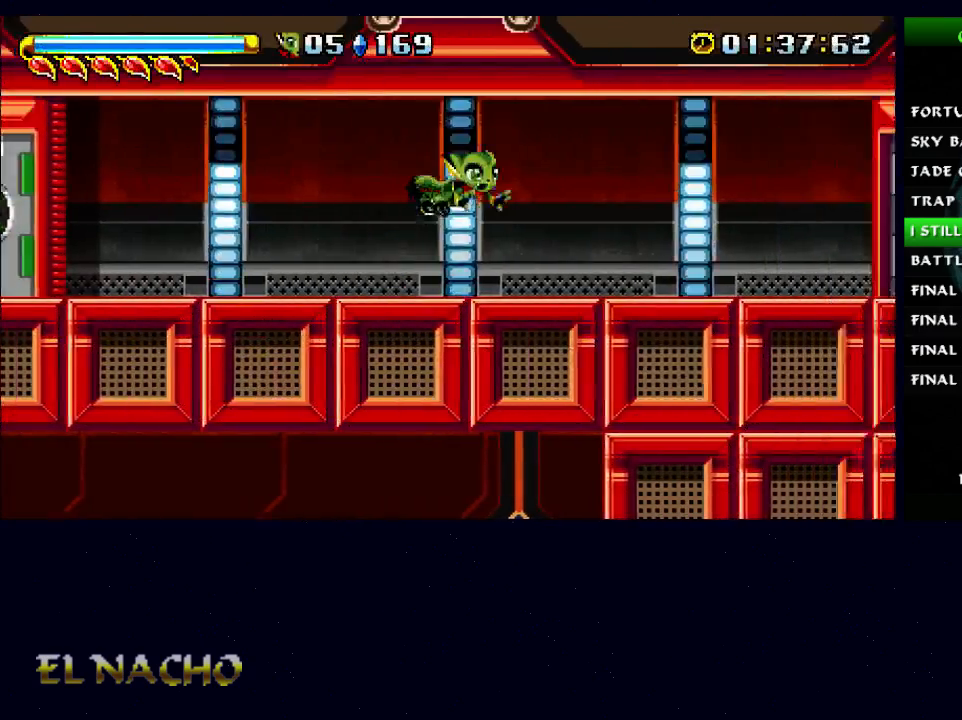
{"buttons": [], "left_stick": "center", "right_stick": "center", "events": [[67, "A", "down"], [100, "A", "up"], [133, "A", "down"], [167, "A", "up"], [267, "A", "down"], [300, "A", "up"], [367, "A", "down"], [400, "A", "up"], [467, "A", "down"], [500, "A", "up"]]}
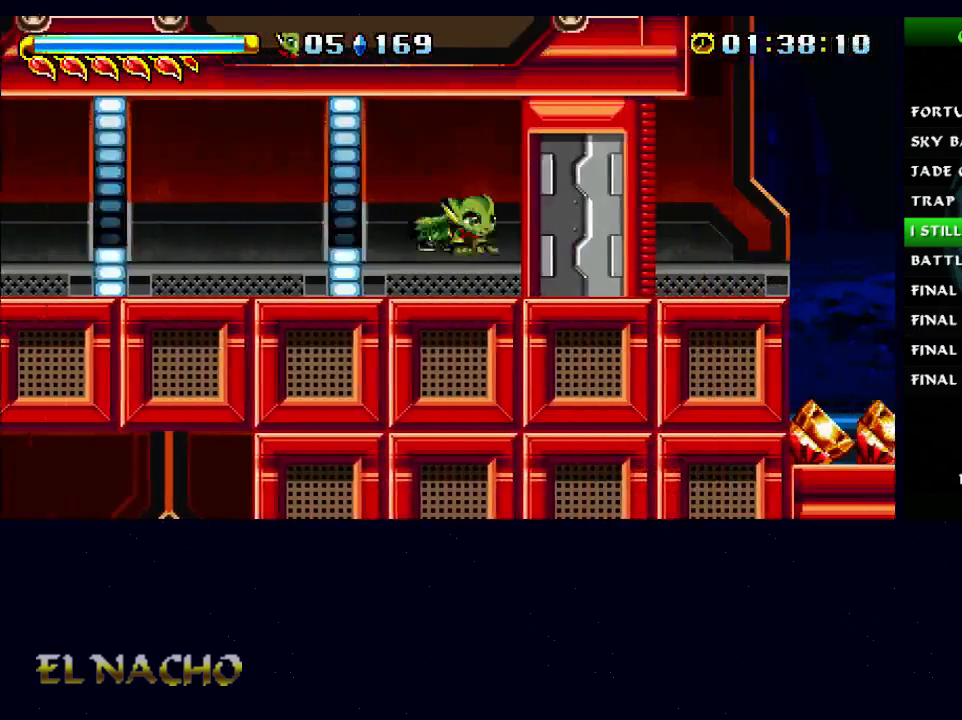
{"buttons": [], "left_stick": "left", "right_stick": "center", "events": [[33, "A", "down"], [133, "A", "up"], [433, "left_stick", "left"]]}
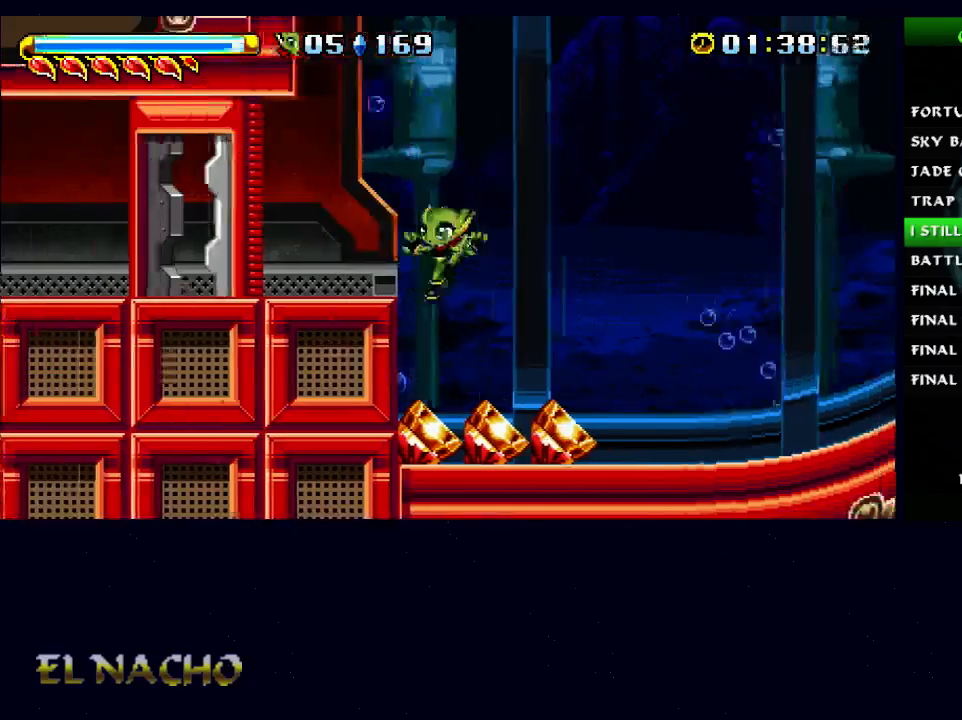
{"buttons": ["A"], "left_stick": "center", "right_stick": "center", "events": [[100, "left_stick", "center"], [333, "A", "down"]]}
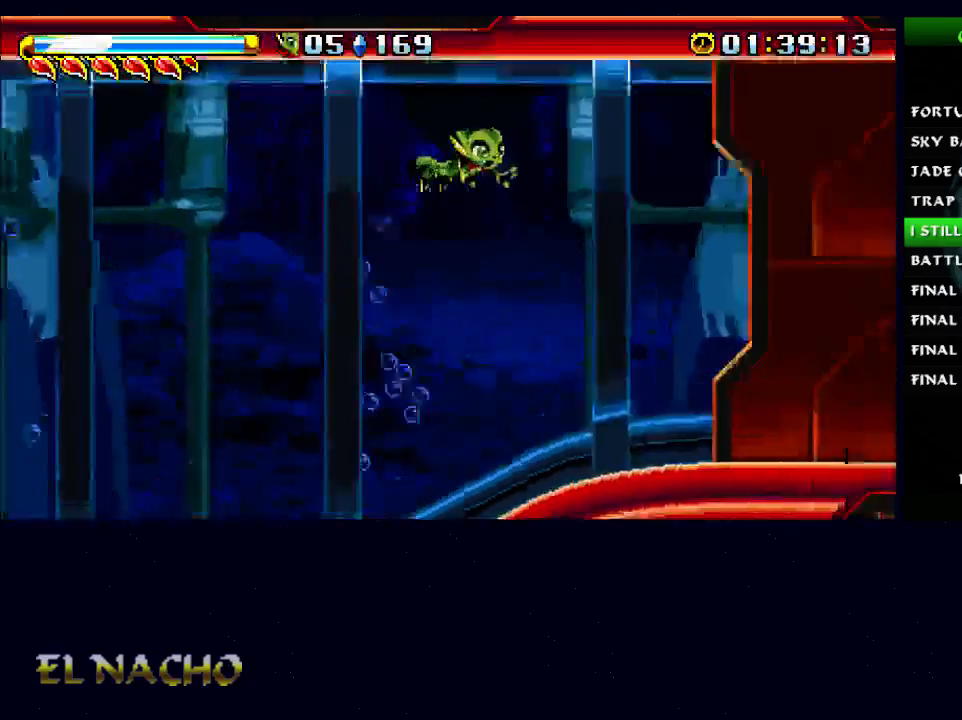
{"buttons": [], "left_stick": "center", "right_stick": "center", "events": [[167, "A", "up"]]}
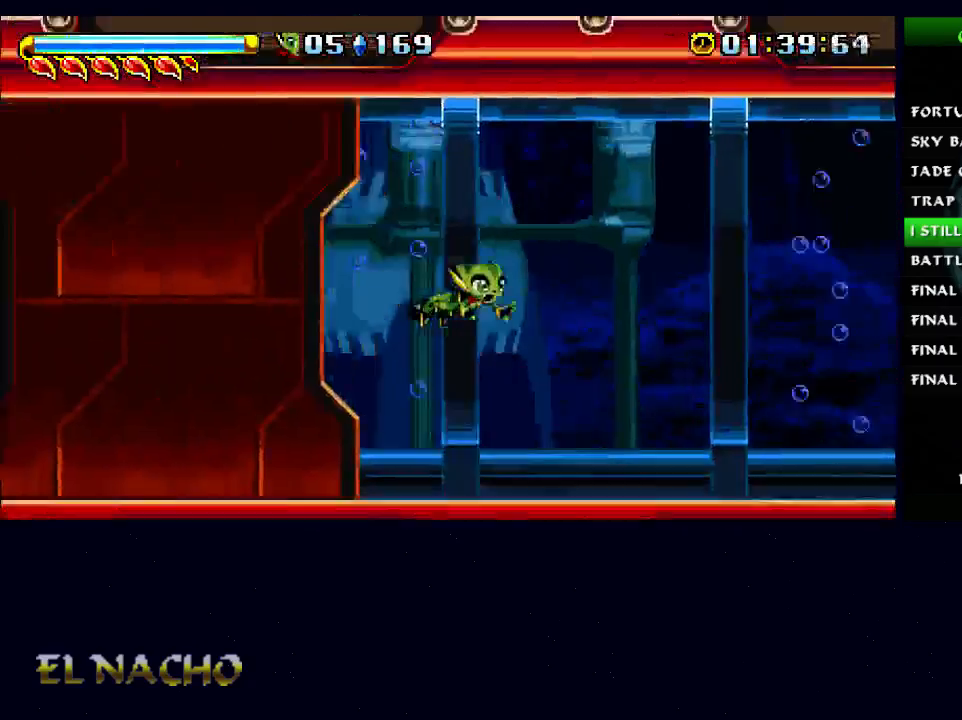
{"buttons": ["A"], "left_stick": "center", "right_stick": "center", "events": [[333, "A", "down"]]}
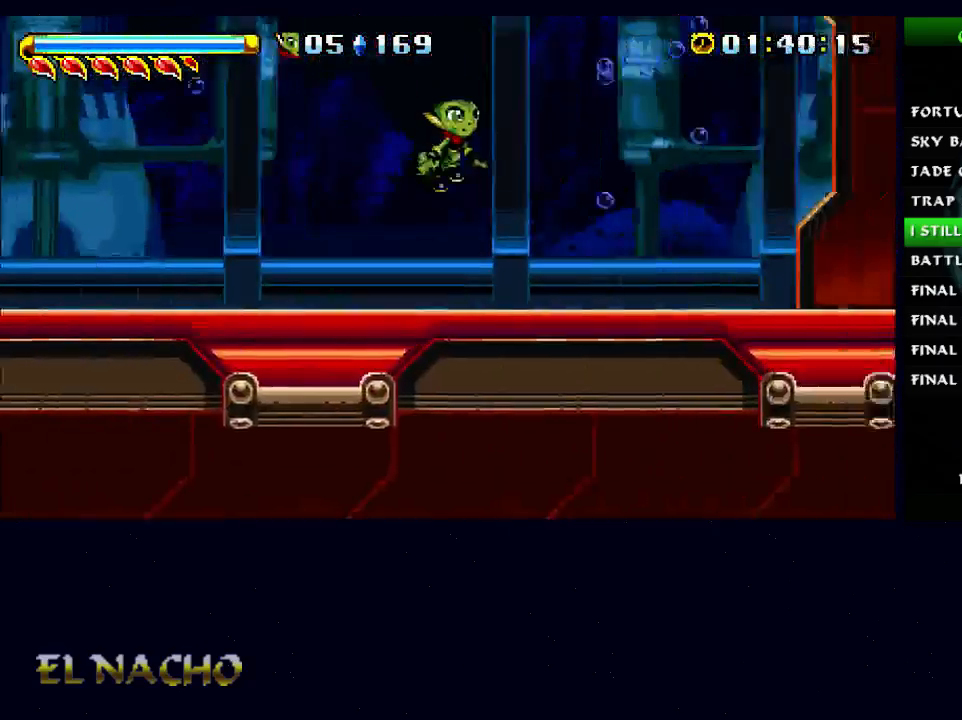
{"buttons": ["A"], "left_stick": "center", "right_stick": "center", "events": [[167, "A", "up"], [233, "A", "down"]]}
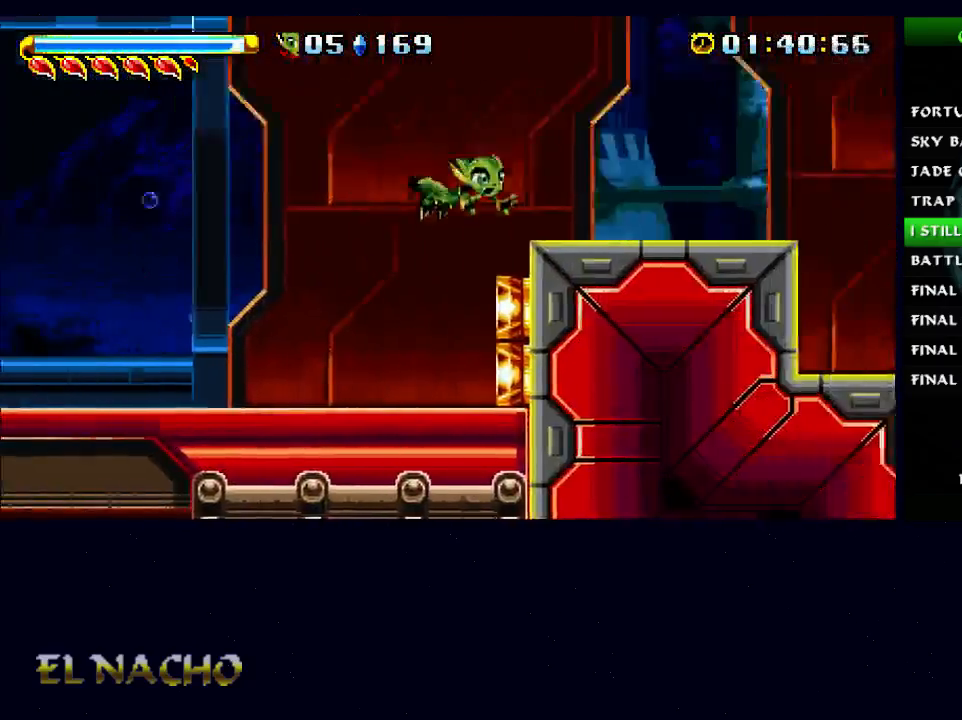
{"buttons": [], "left_stick": "center", "right_stick": "center", "events": [[100, "A", "up"], [200, "A", "down"], [400, "A", "up"]]}
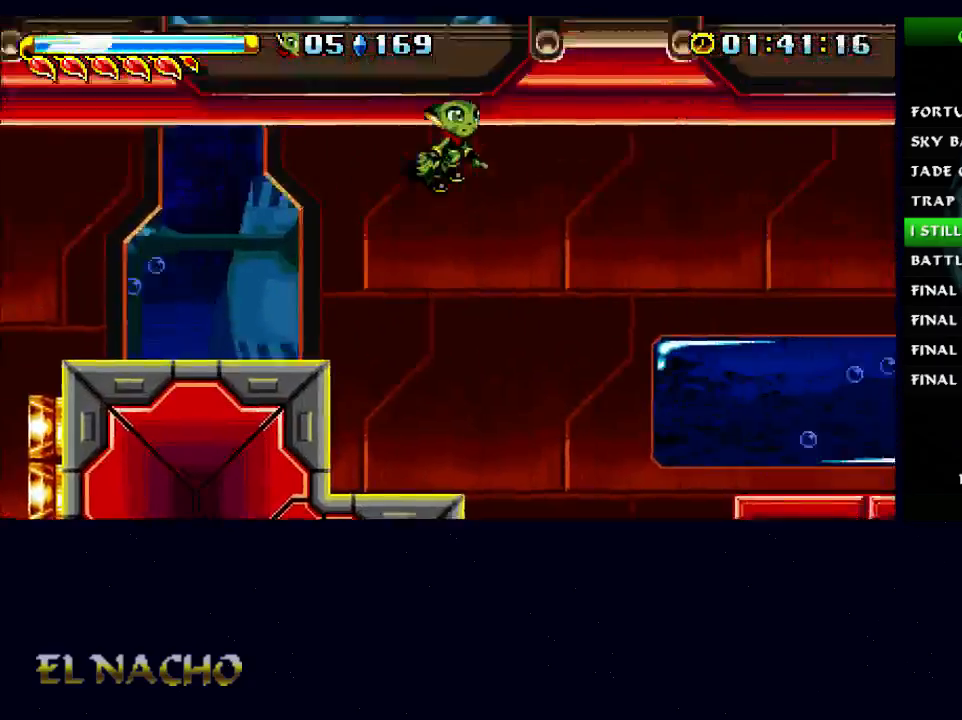
{"buttons": [], "left_stick": "center", "right_stick": "center", "events": [[167, "A", "down"], [267, "A", "up"]]}
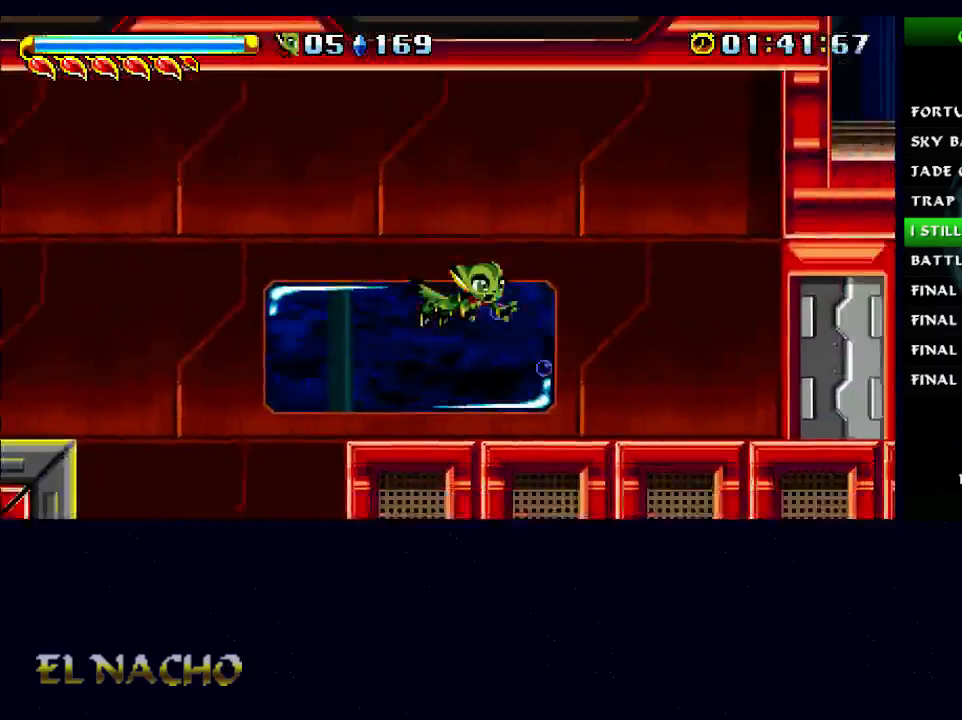
{"buttons": [], "left_stick": "center", "right_stick": "center", "events": []}